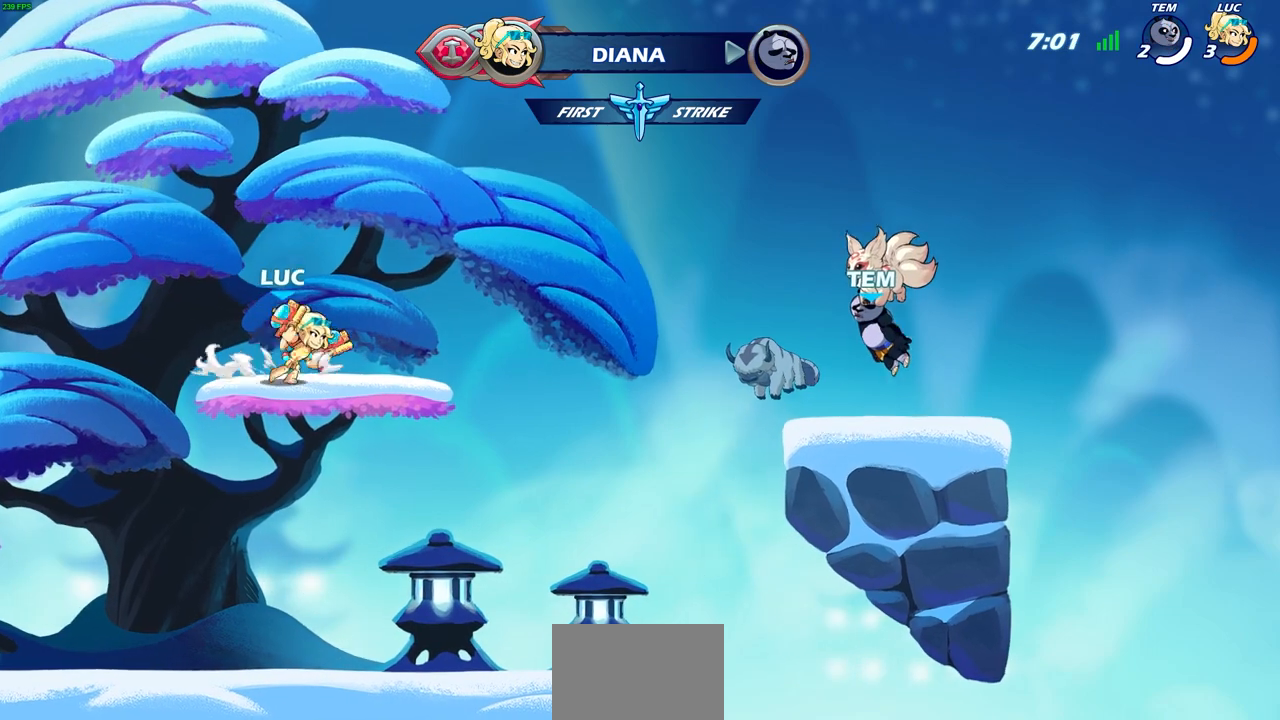
Gameplay with a controller (PlayStation layout); each line is a JSON object with the inputs held at the frame after it. "events" lists button and stick changes between this image and that frame as [ms after this image, input, new state], when the widget could be followed in between. Not read: right_stick.
{"buttons": [], "left_stick": "center", "events": [[83, "R2", "down"], [200, "CROSS", "down"], [200, "left_stick", "up-left"], [233, "SQUARE", "down"], [300, "CROSS", "up"], [300, "R2", "up"], [317, "SQUARE", "up"], [367, "left_stick", "center"]]}
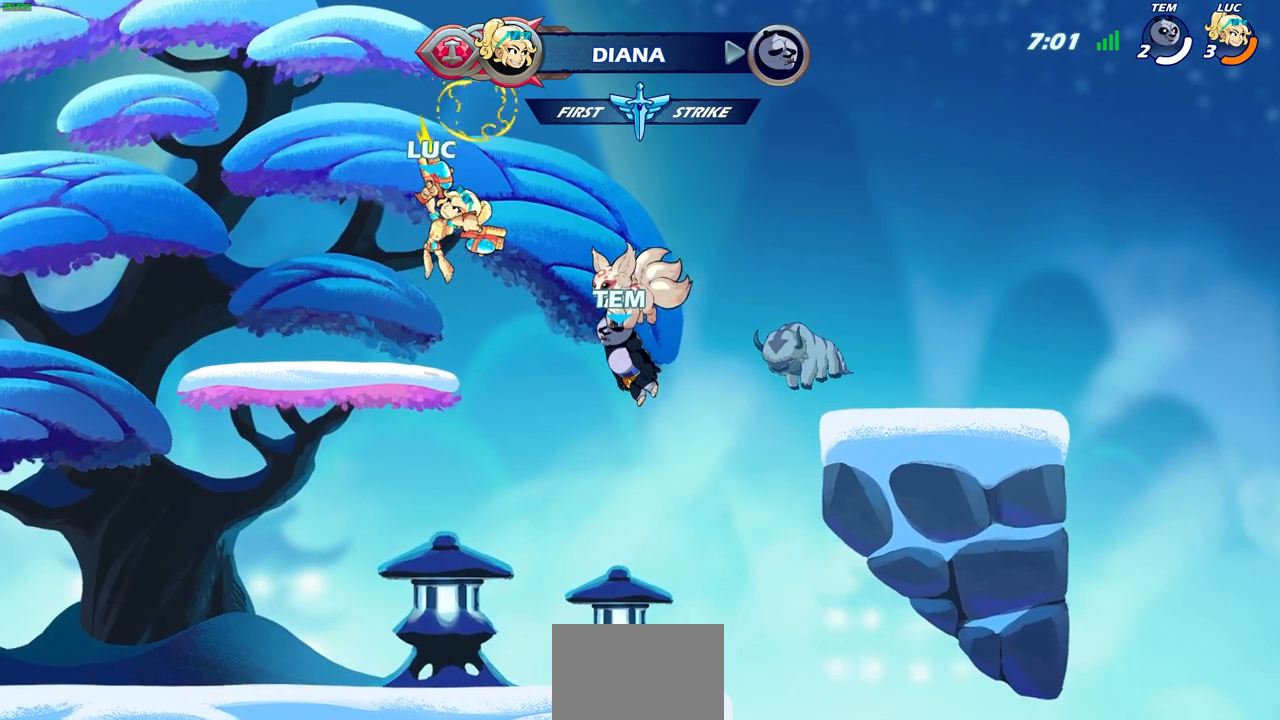
{"buttons": ["CROSS", "R2"], "left_stick": "up-left", "events": [[350, "left_stick", "up-left"], [433, "R2", "down"], [500, "CROSS", "down"]]}
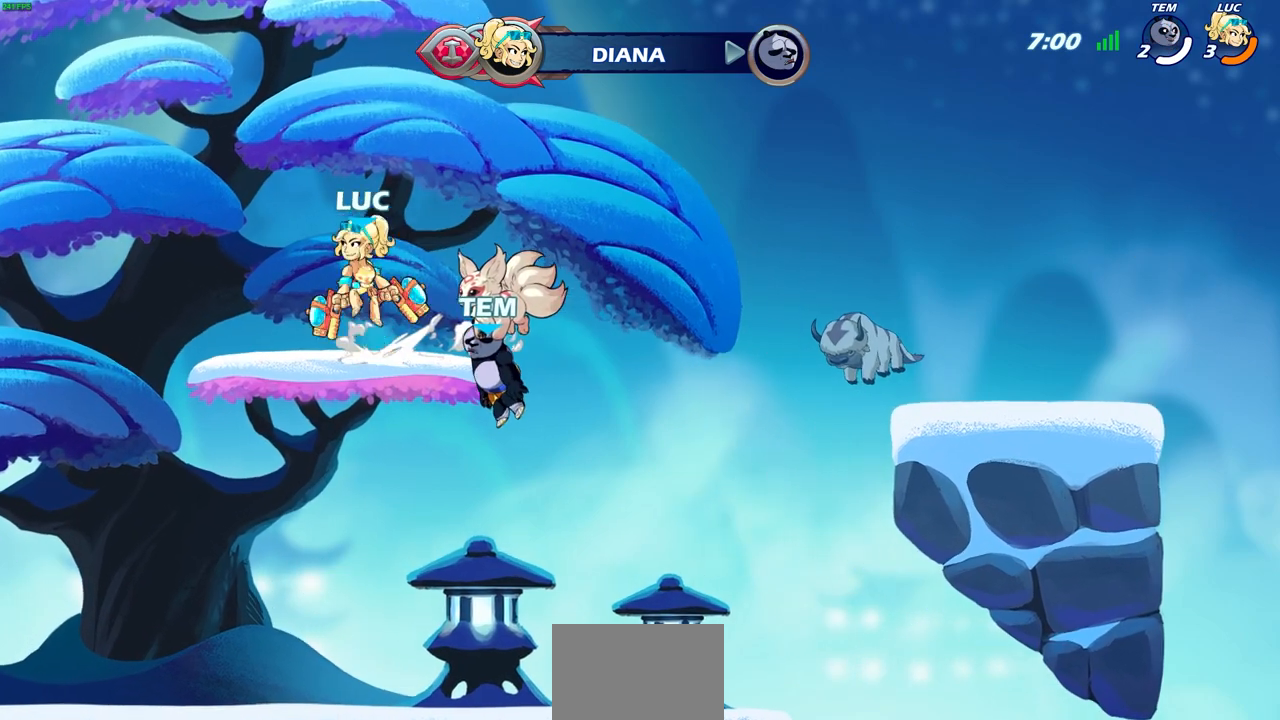
{"buttons": [], "left_stick": "center", "events": [[50, "left_stick", "up-right"], [83, "SQUARE", "down"], [150, "CROSS", "up"], [183, "SQUARE", "up"], [200, "R2", "up"], [250, "left_stick", "center"]]}
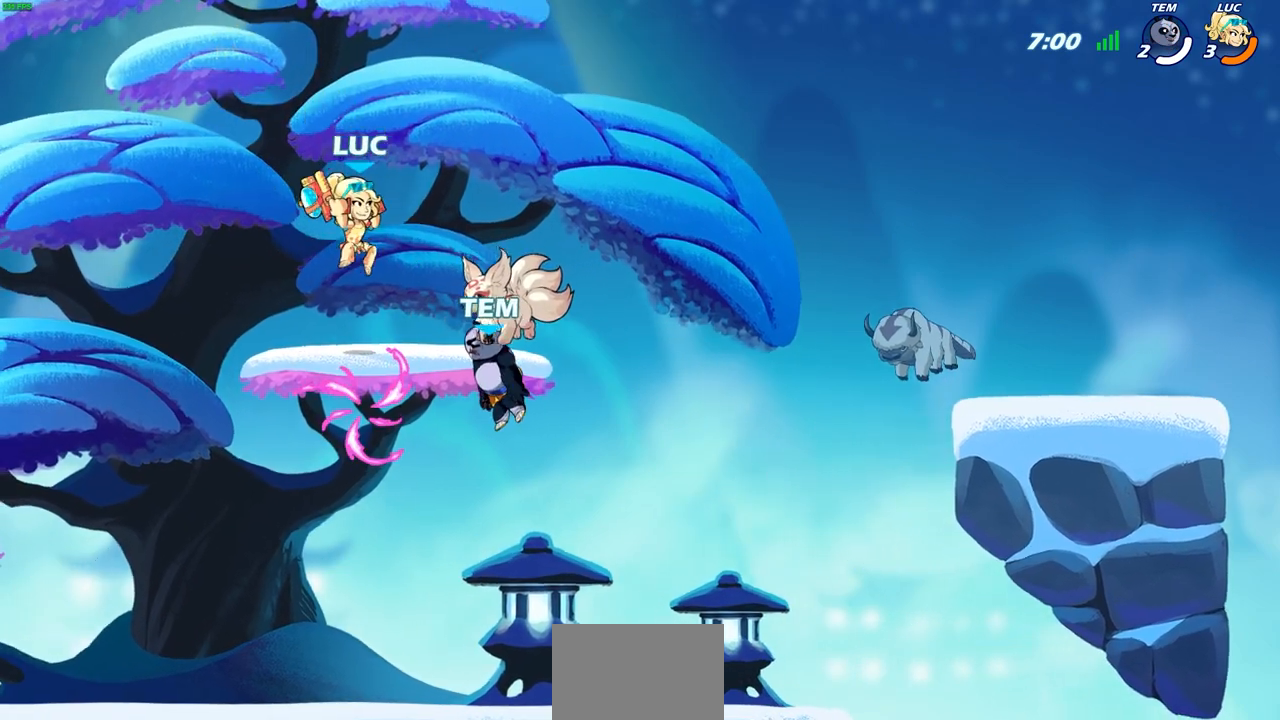
{"buttons": [], "left_stick": "up-left", "events": [[100, "left_stick", "right"], [250, "R2", "down"], [283, "left_stick", "up"], [333, "CROSS", "down"], [333, "left_stick", "up-left"], [383, "SQUARE", "down"], [483, "CROSS", "up"], [483, "R2", "up"], [483, "SQUARE", "up"]]}
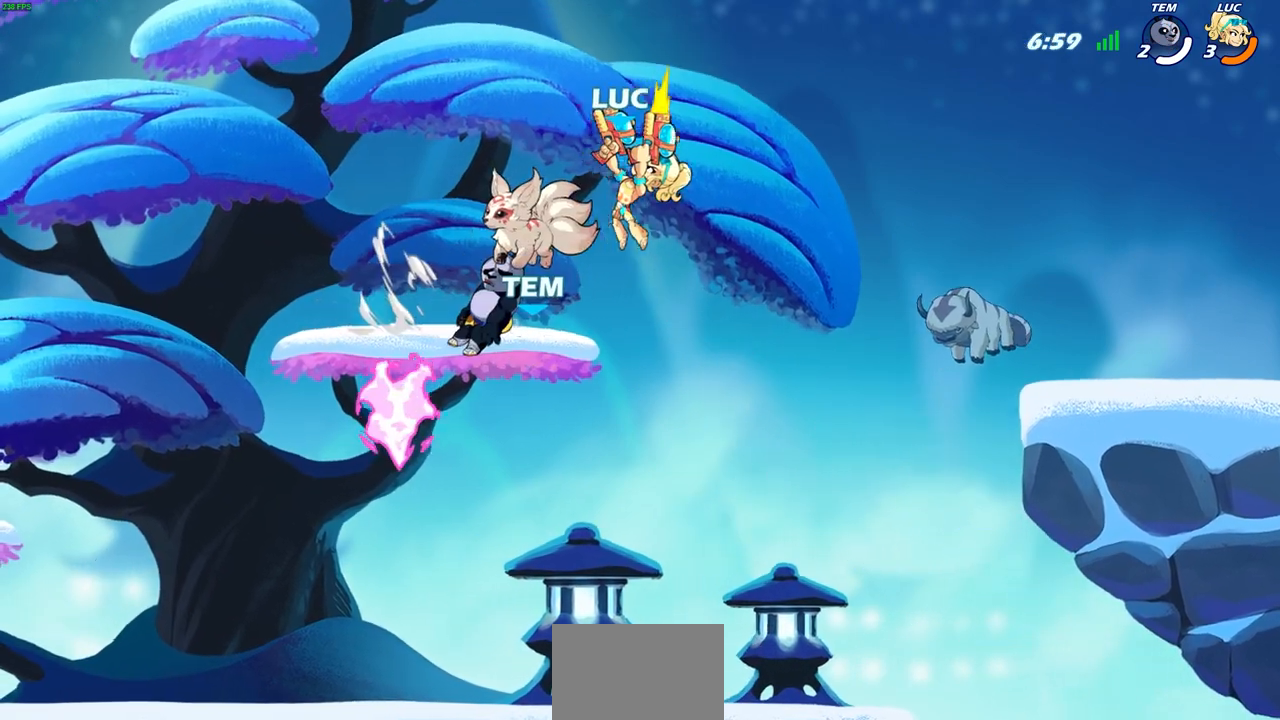
{"buttons": [], "left_stick": "left", "events": [[33, "left_stick", "center"], [467, "left_stick", "left"]]}
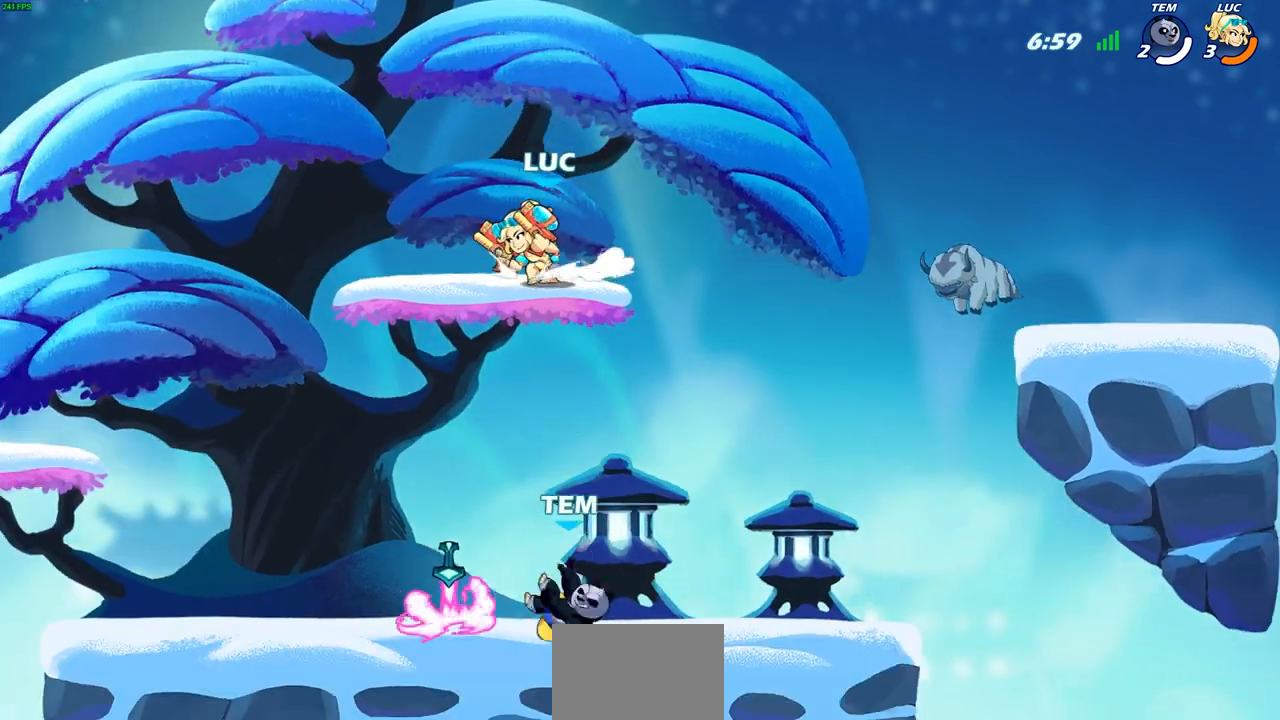
{"buttons": [], "left_stick": "center", "events": [[50, "left_stick", "down-left"], [333, "SQUARE", "down"], [417, "SQUARE", "up"], [483, "left_stick", "center"]]}
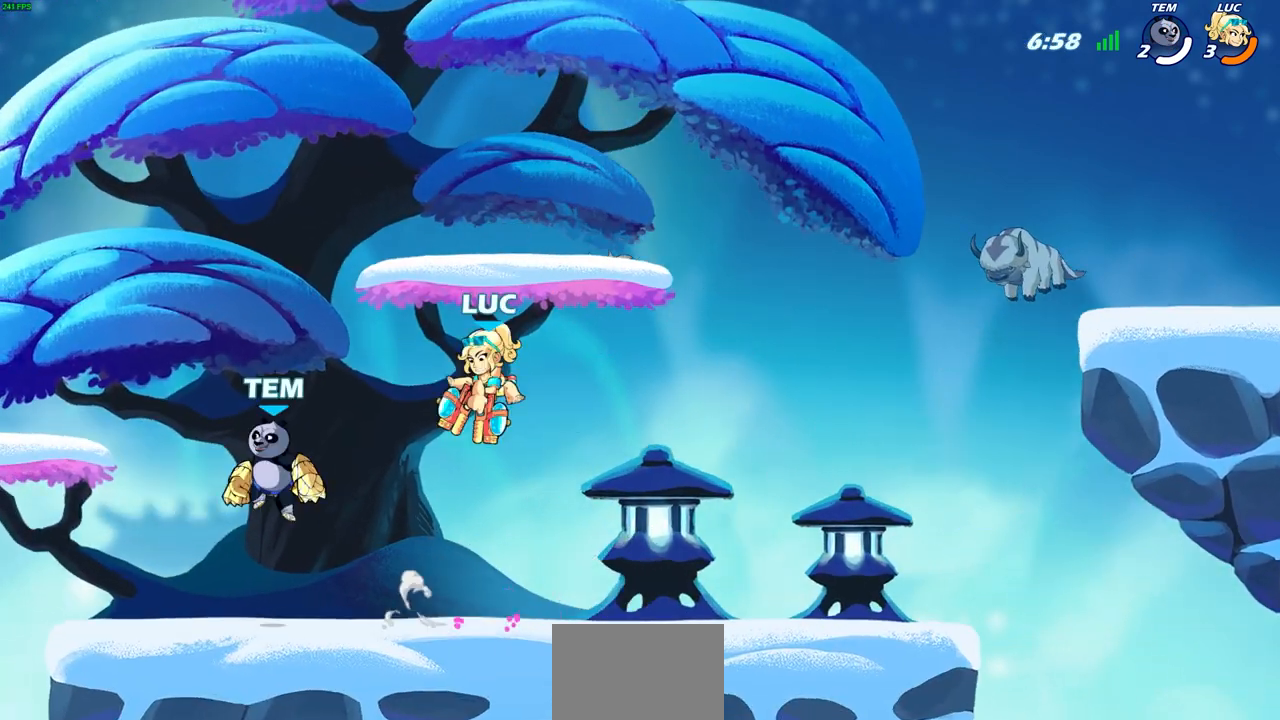
{"buttons": [], "left_stick": "center", "events": []}
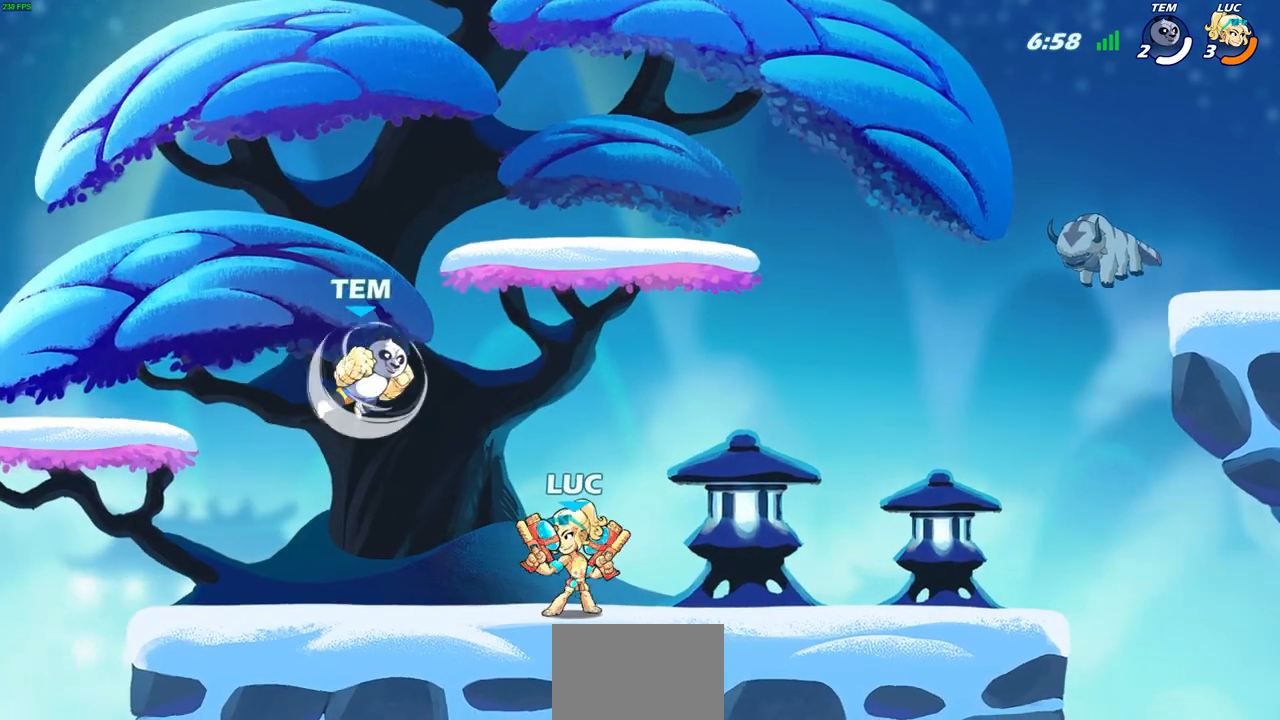
{"buttons": [], "left_stick": "center", "events": [[17, "SQUARE", "down"], [133, "SQUARE", "up"]]}
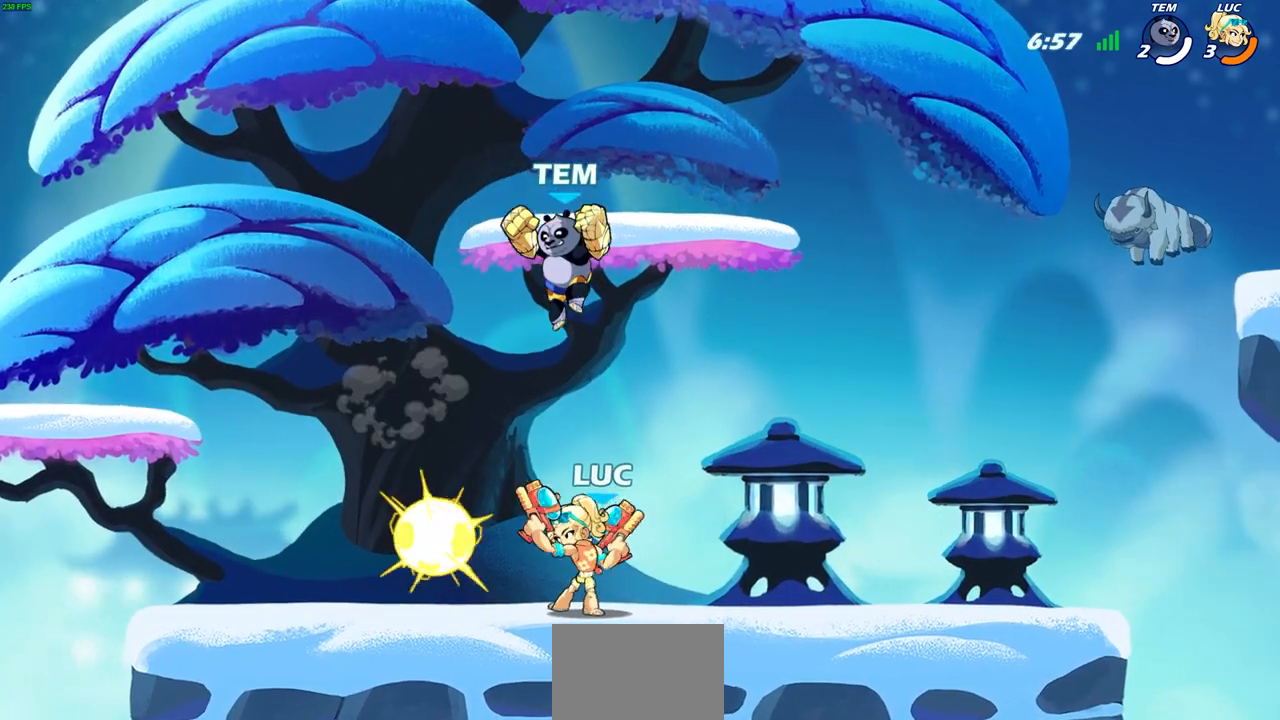
{"buttons": ["R2"], "left_stick": "up-right", "events": [[117, "left_stick", "right"], [233, "CROSS", "down"], [267, "R2", "down"], [350, "left_stick", "up-right"], [367, "CROSS", "up"]]}
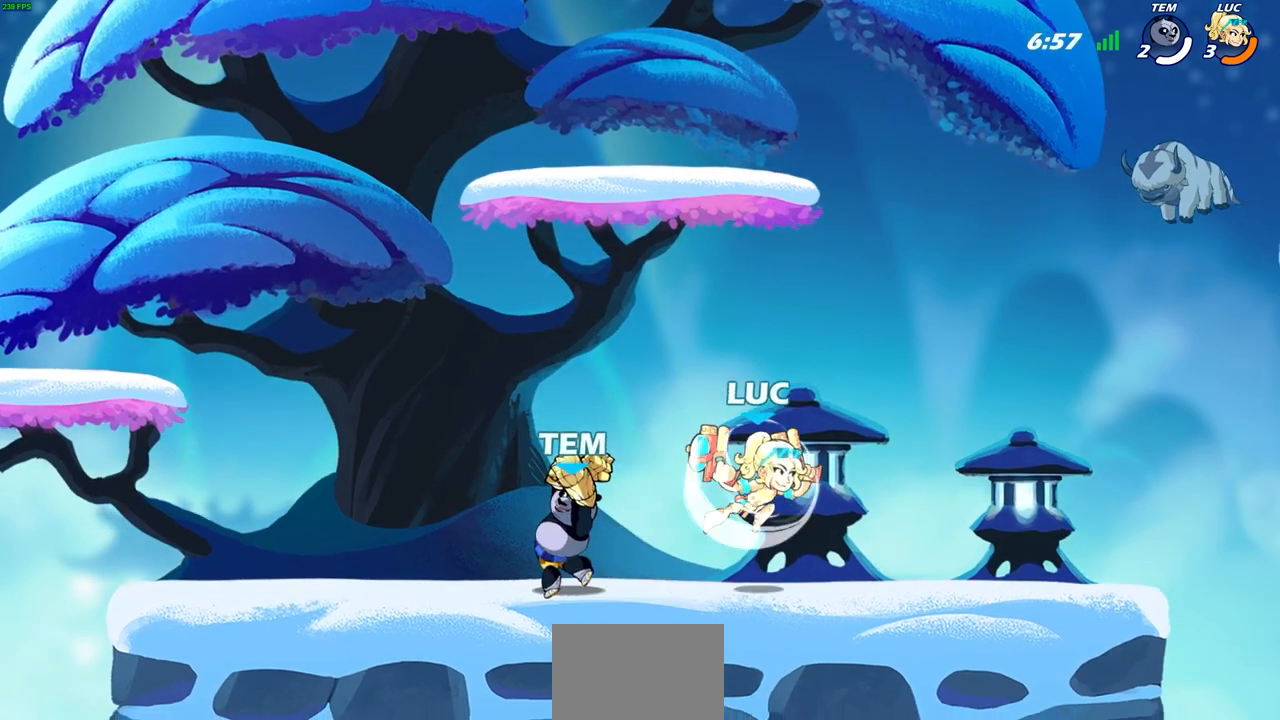
{"buttons": [], "left_stick": "center", "events": [[67, "R2", "up"], [83, "left_stick", "up-left"], [167, "left_stick", "left"], [217, "SQUARE", "down"], [317, "SQUARE", "up"], [367, "left_stick", "center"]]}
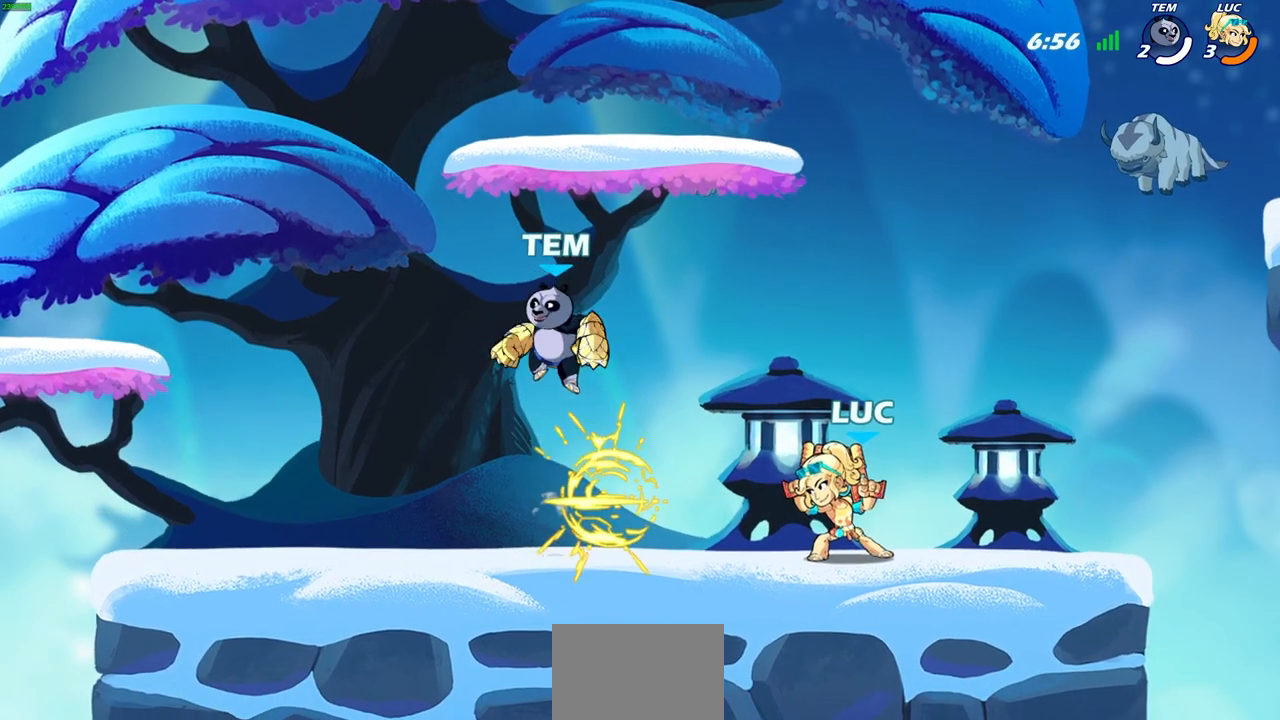
{"buttons": [], "left_stick": "center", "events": [[233, "CROSS", "down"], [250, "left_stick", "down"], [317, "CROSS", "up"], [317, "SQUARE", "down"], [350, "SQUARE", "up"], [400, "left_stick", "center"]]}
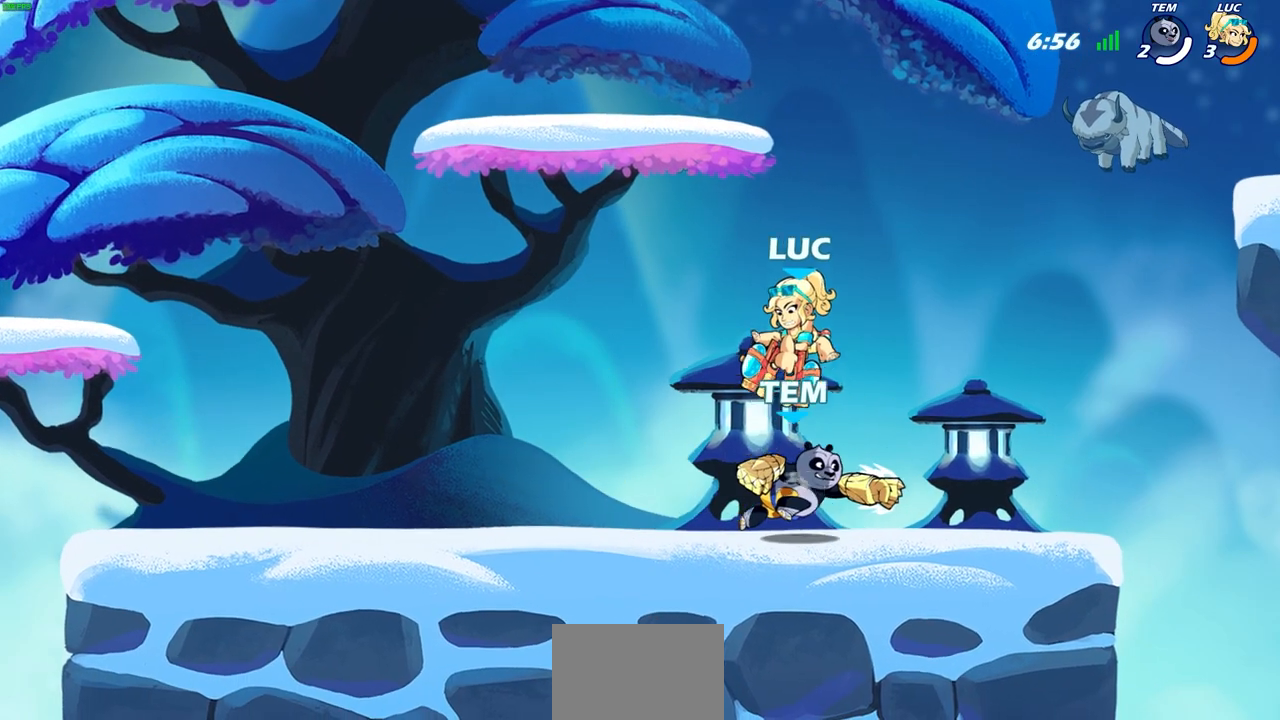
{"buttons": ["CROSS"], "left_stick": "up-right", "events": [[267, "left_stick", "right"], [467, "CROSS", "down"], [483, "left_stick", "up-right"]]}
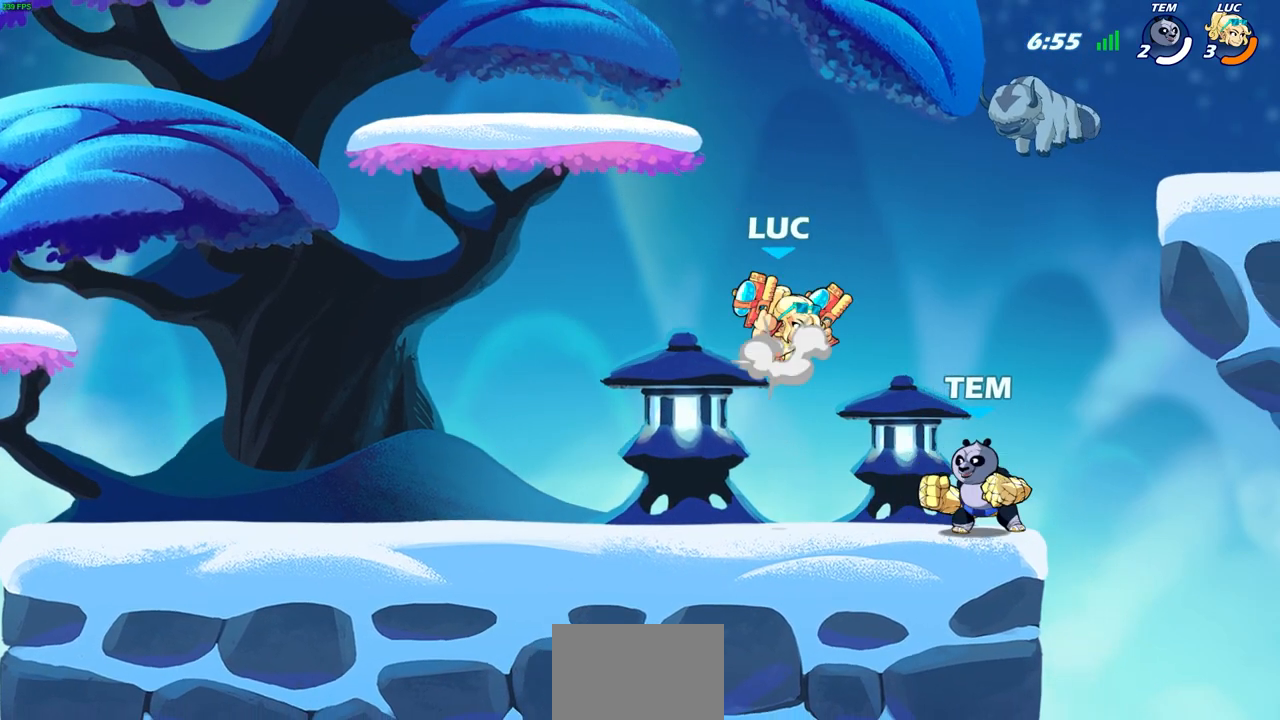
{"buttons": [], "left_stick": "up-left", "events": [[150, "CROSS", "up"], [233, "left_stick", "up-left"]]}
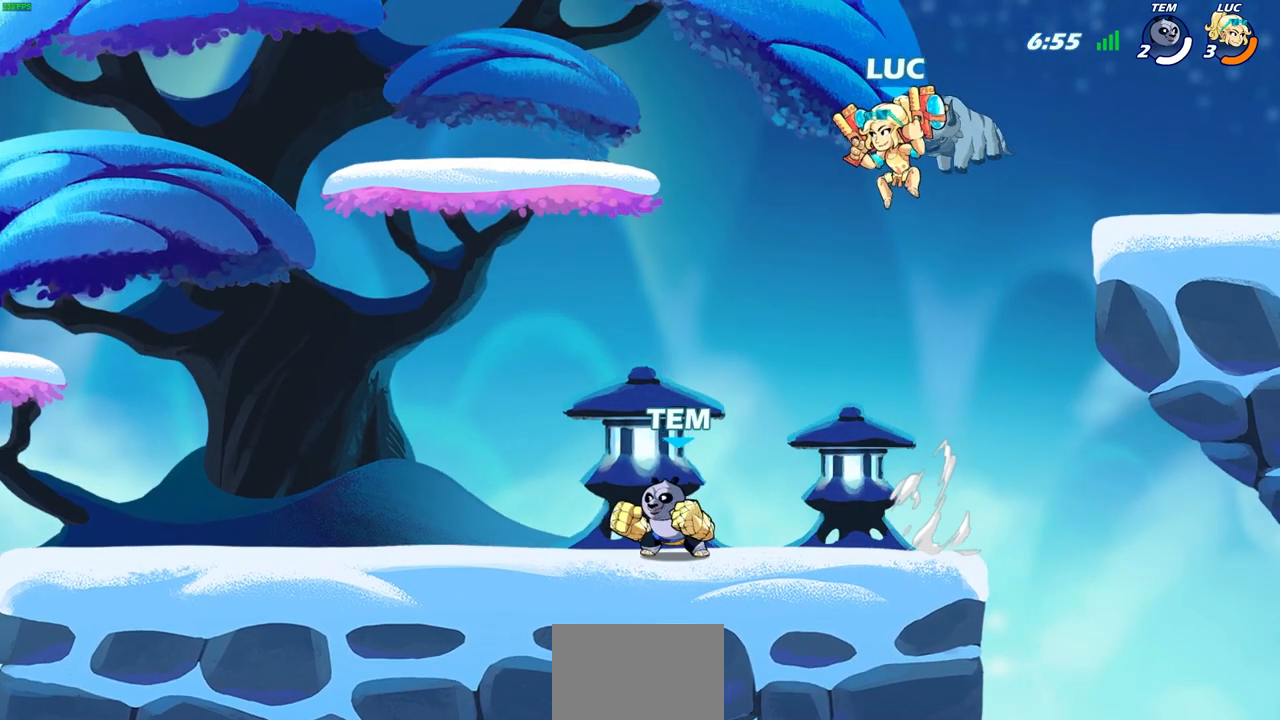
{"buttons": [], "left_stick": "down-left", "events": [[50, "left_stick", "left"], [350, "left_stick", "down-left"]]}
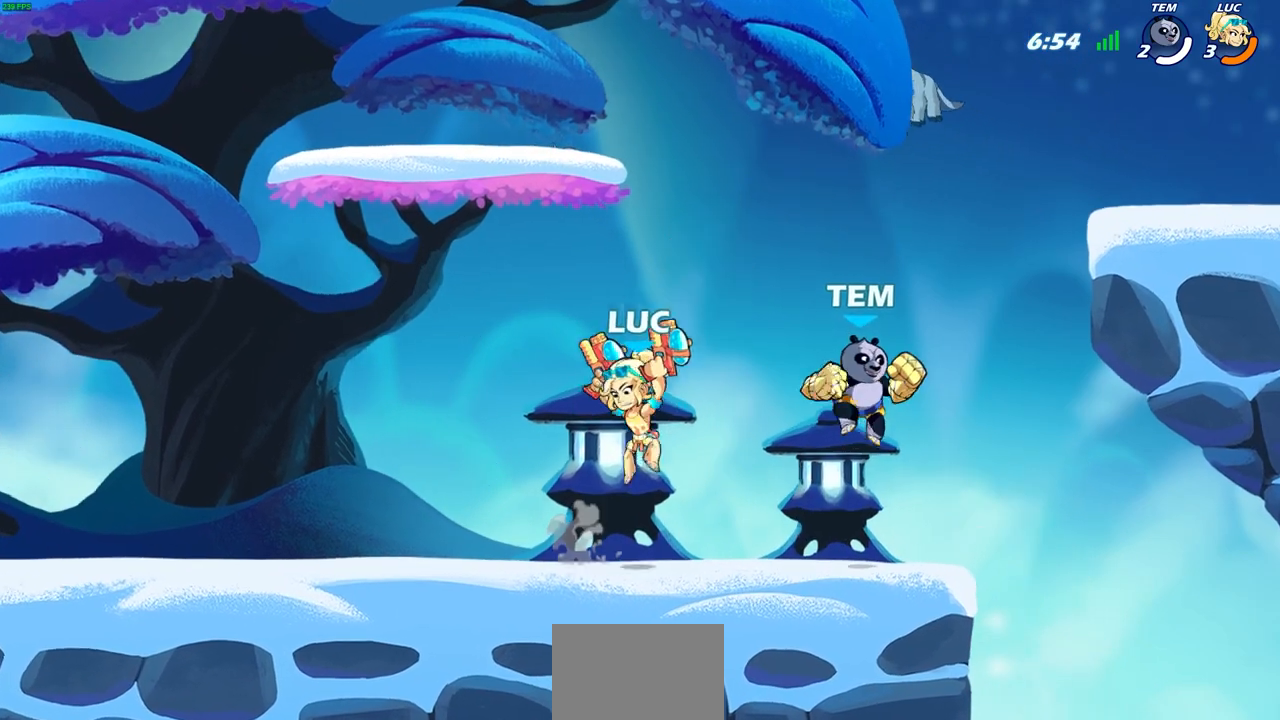
{"buttons": [], "left_stick": "center", "events": [[83, "left_stick", "right"], [267, "R2", "down"], [283, "CROSS", "down"], [300, "left_stick", "up"], [317, "SQUARE", "down"], [350, "CROSS", "up"], [400, "R2", "up"], [400, "SQUARE", "up"], [400, "left_stick", "center"]]}
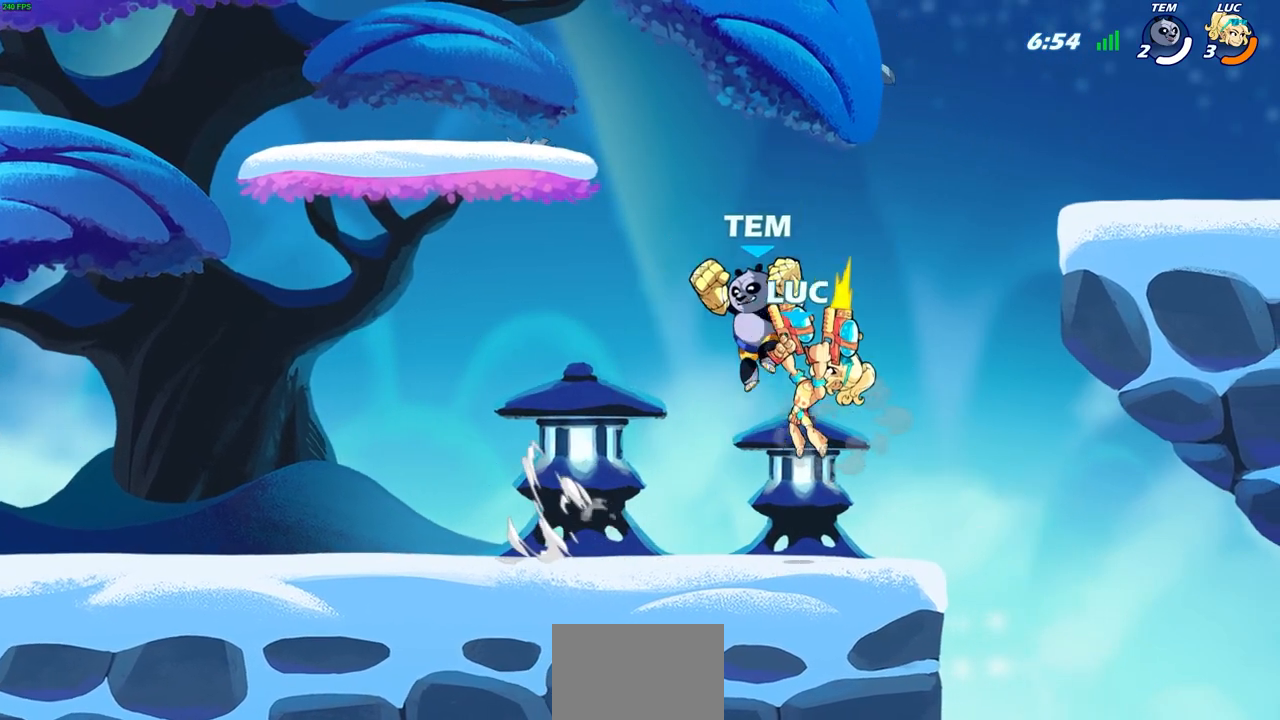
{"buttons": [], "left_stick": "center", "events": []}
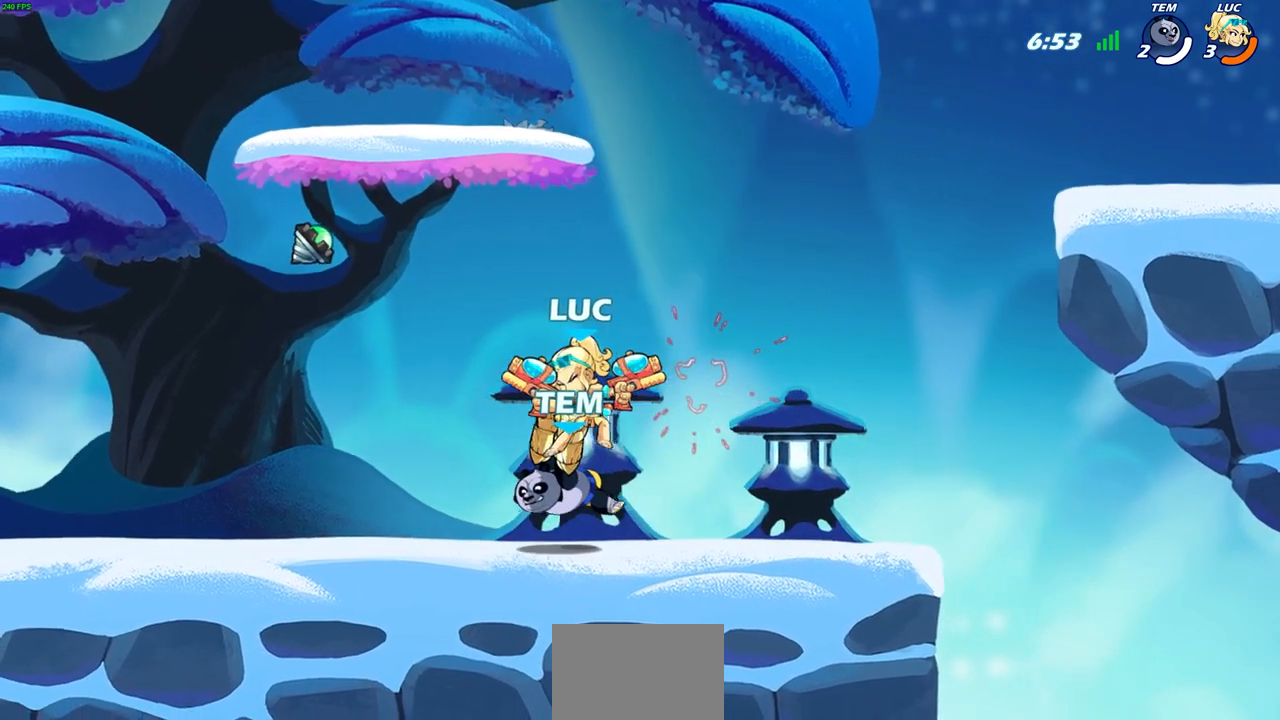
{"buttons": ["R1", "R2"], "left_stick": "center", "events": [[433, "R1", "down"], [433, "R2", "down"]]}
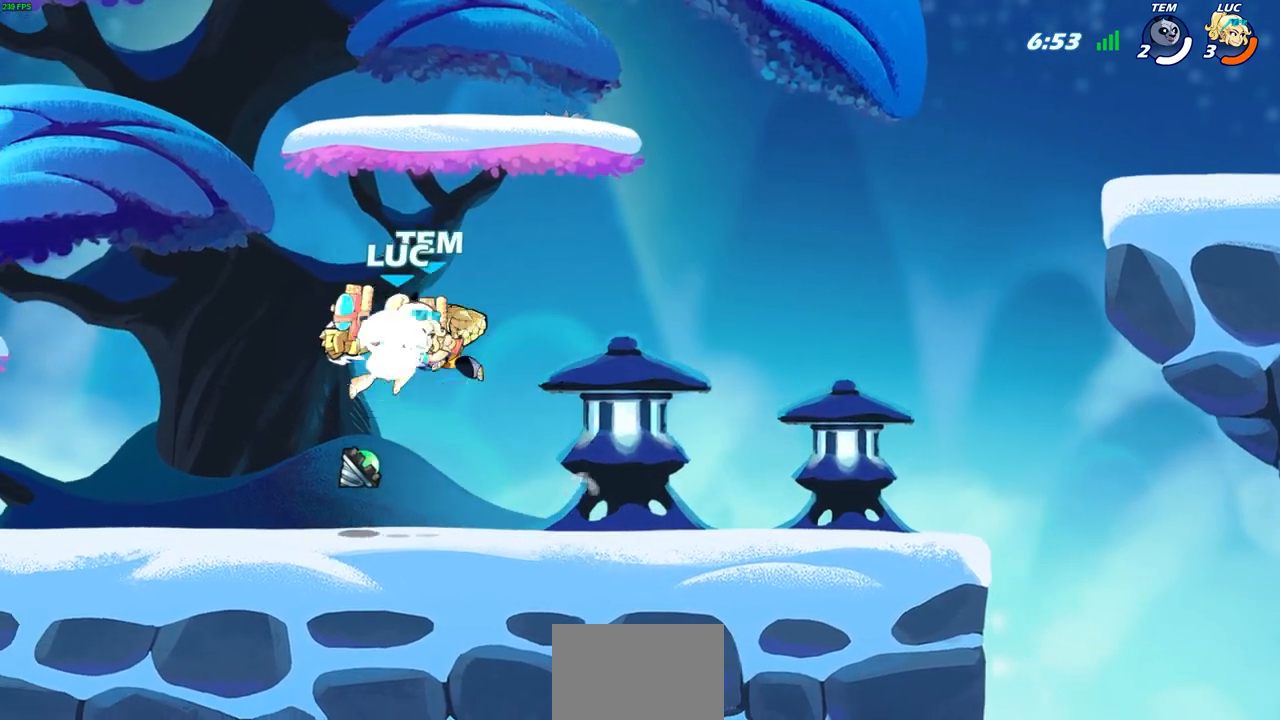
{"buttons": [], "left_stick": "center", "events": [[83, "left_stick", "down-left"], [117, "SQUARE", "down"], [233, "R1", "up"], [233, "SQUARE", "up"], [267, "R2", "up"], [267, "left_stick", "center"]]}
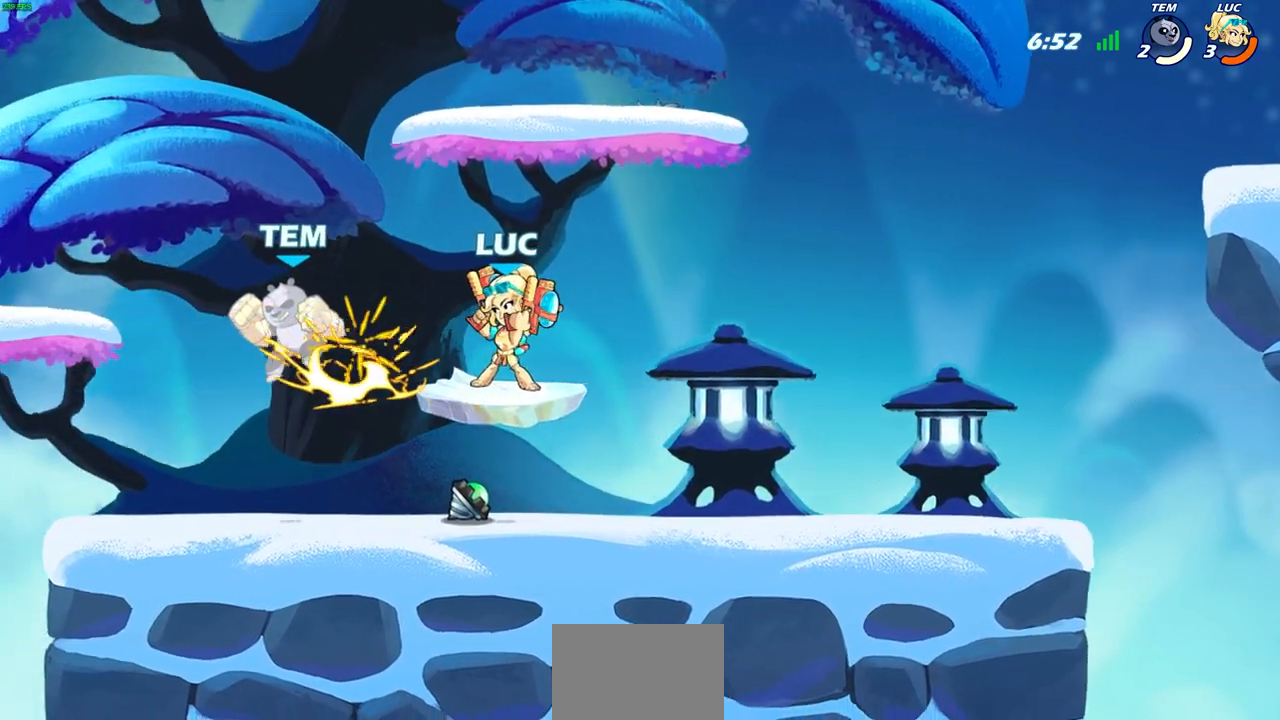
{"buttons": ["SQUARE", "R2"], "left_stick": "up-right", "events": [[100, "left_stick", "left"], [233, "R2", "down"], [383, "left_stick", "up-right"], [400, "SQUARE", "down"]]}
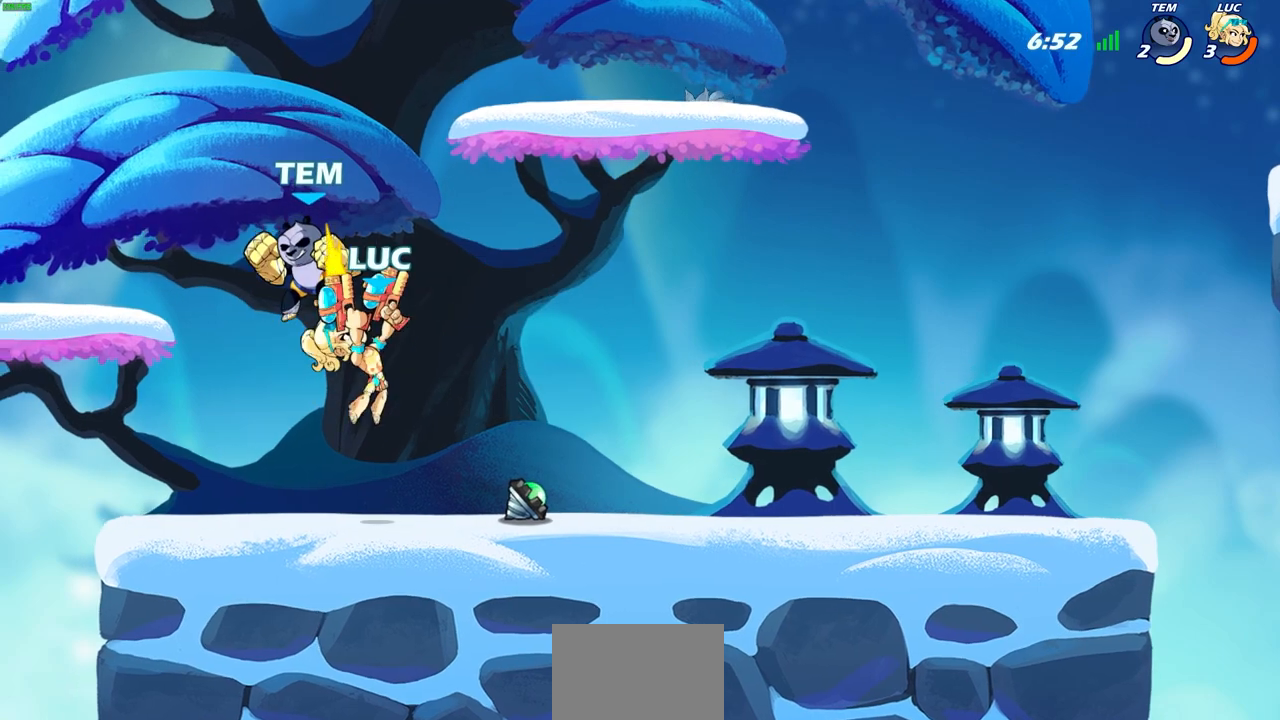
{"buttons": [], "left_stick": "center", "events": [[33, "R2", "up"], [33, "SQUARE", "up"], [83, "left_stick", "center"]]}
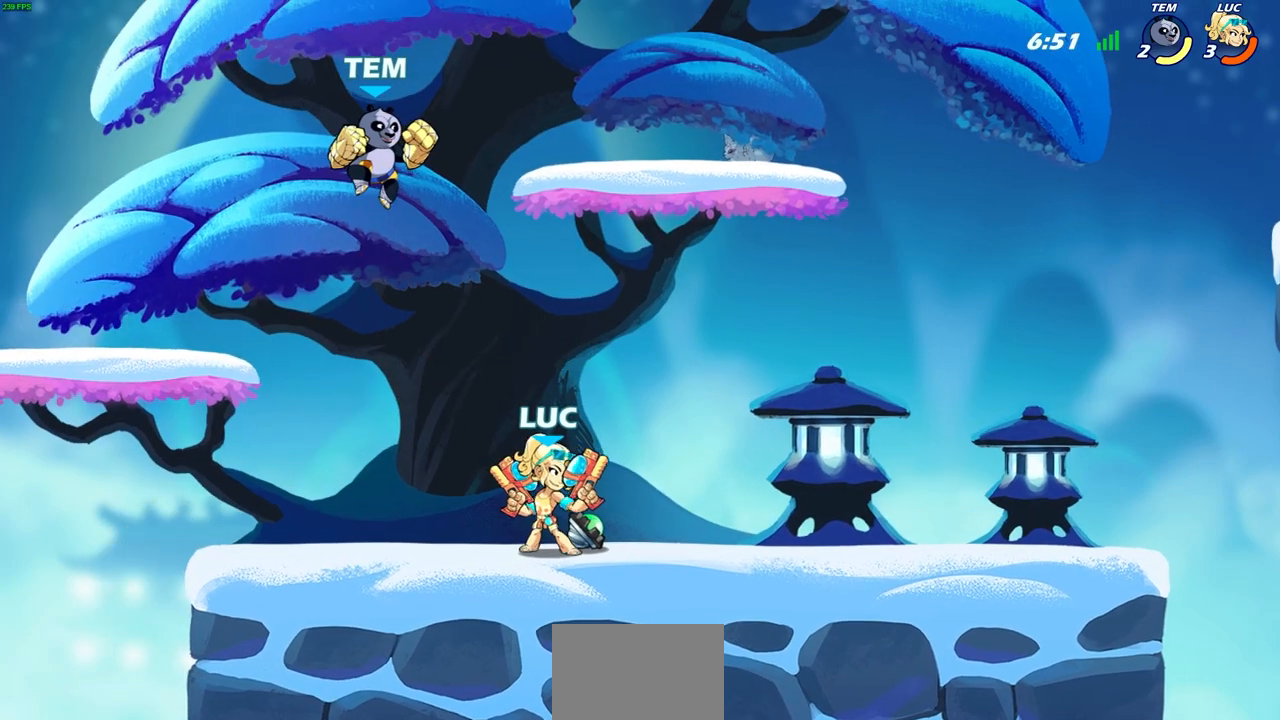
{"buttons": [], "left_stick": "left", "events": [[300, "CROSS", "down"], [317, "CIRCLE", "down"], [367, "CROSS", "up"], [400, "left_stick", "left"], [433, "CIRCLE", "up"]]}
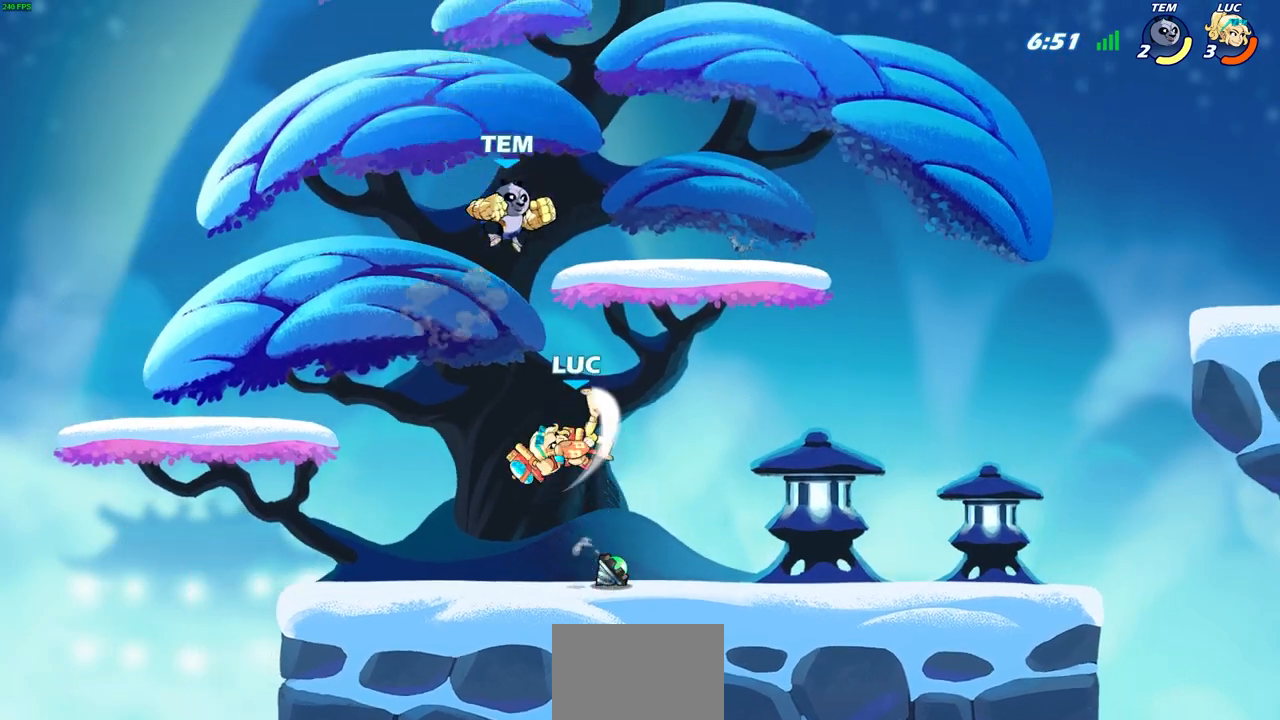
{"buttons": [], "left_stick": "right", "events": [[317, "left_stick", "up-right"], [467, "left_stick", "right"]]}
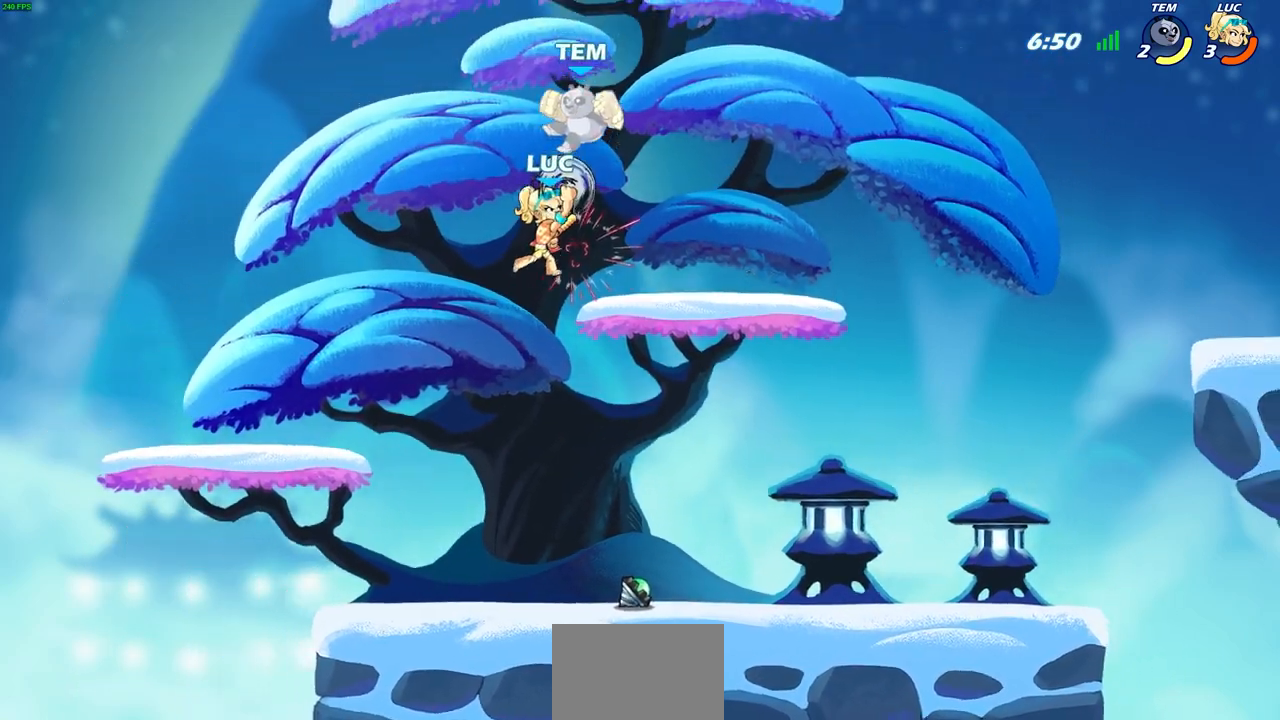
{"buttons": [], "left_stick": "right", "events": []}
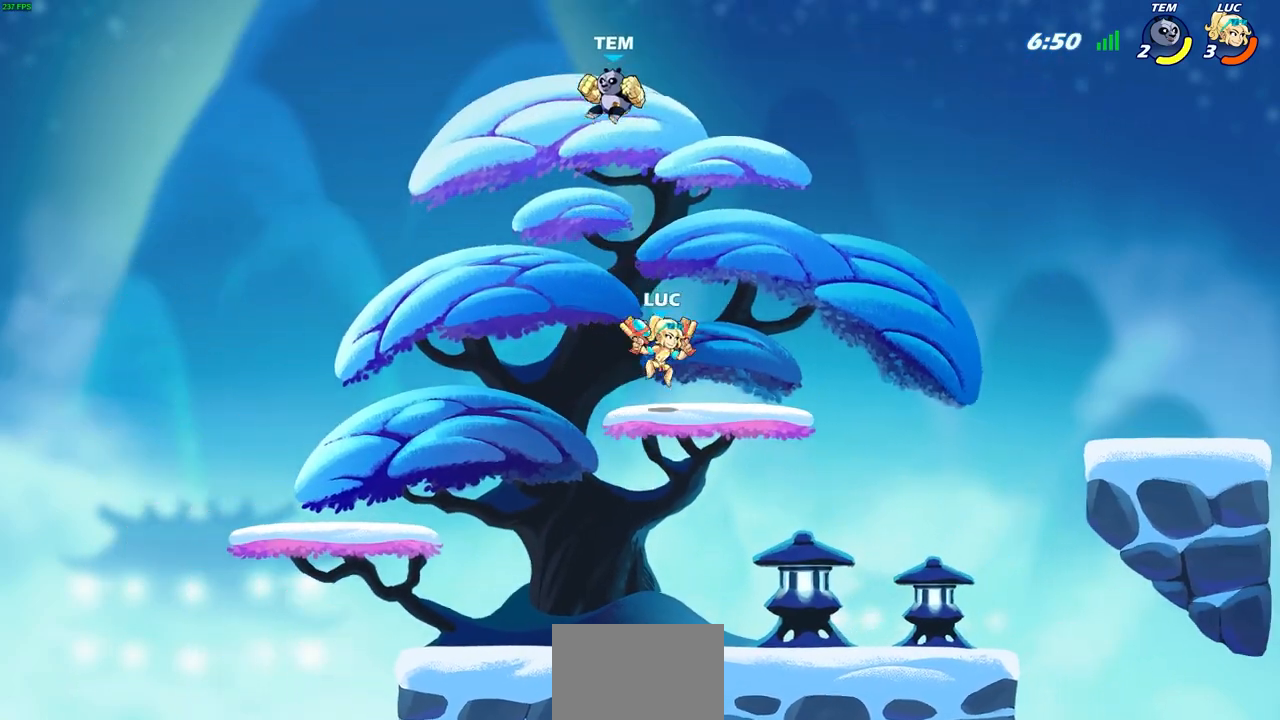
{"buttons": [], "left_stick": "center", "events": [[33, "left_stick", "up-left"], [133, "CIRCLE", "down"], [133, "left_stick", "center"], [483, "CIRCLE", "up"]]}
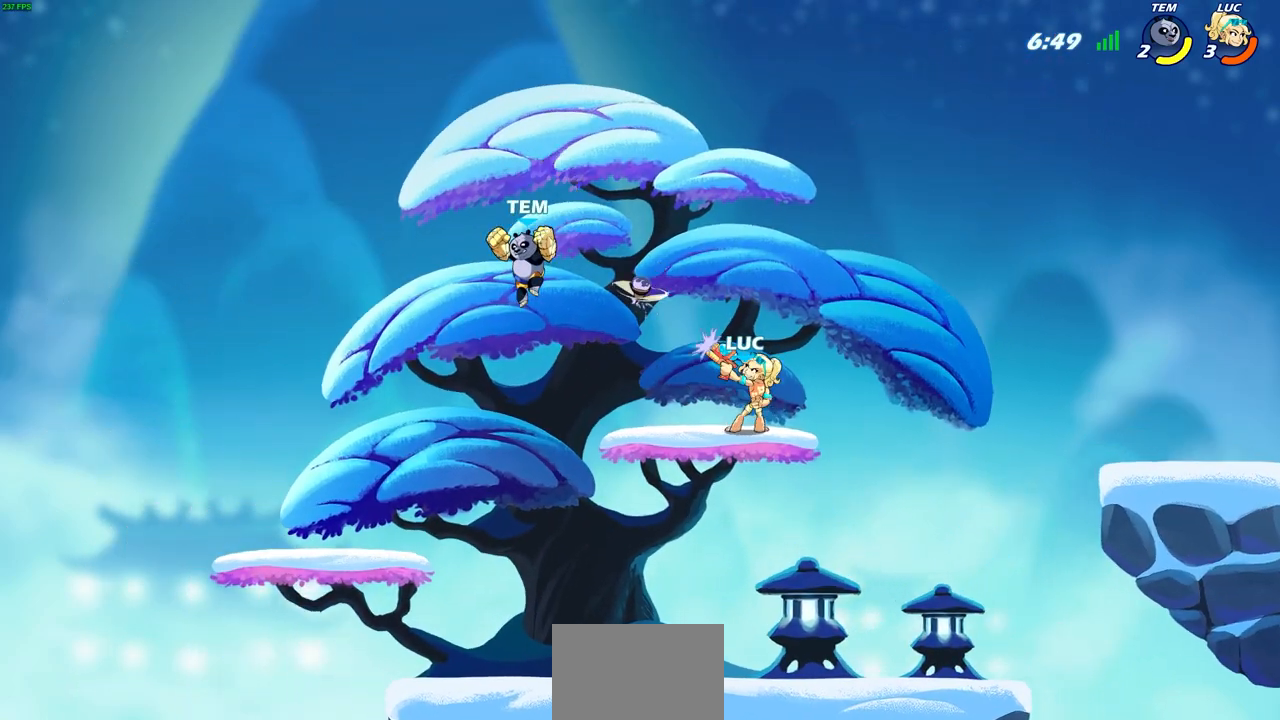
{"buttons": [], "left_stick": "center", "events": []}
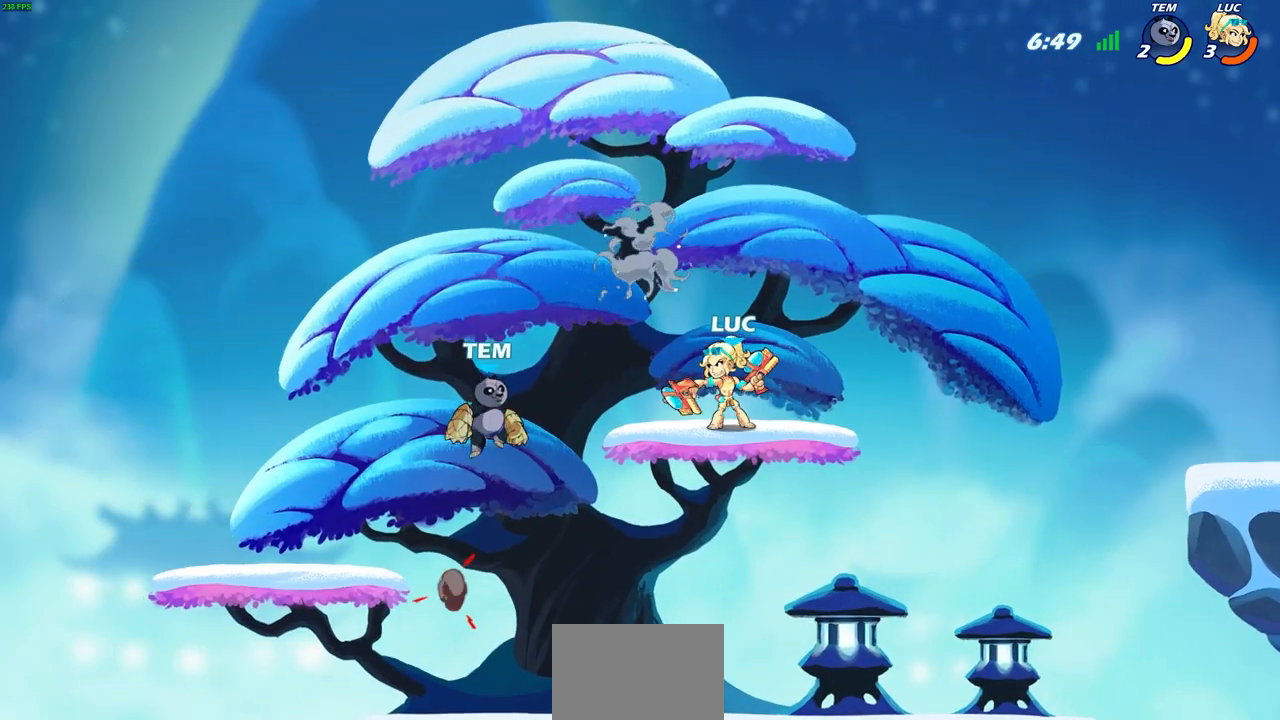
{"buttons": ["CIRCLE"], "left_stick": "down-left", "events": [[100, "CROSS", "down"], [100, "left_stick", "down"], [183, "CIRCLE", "down"], [200, "CROSS", "up"], [200, "left_stick", "down-left"]]}
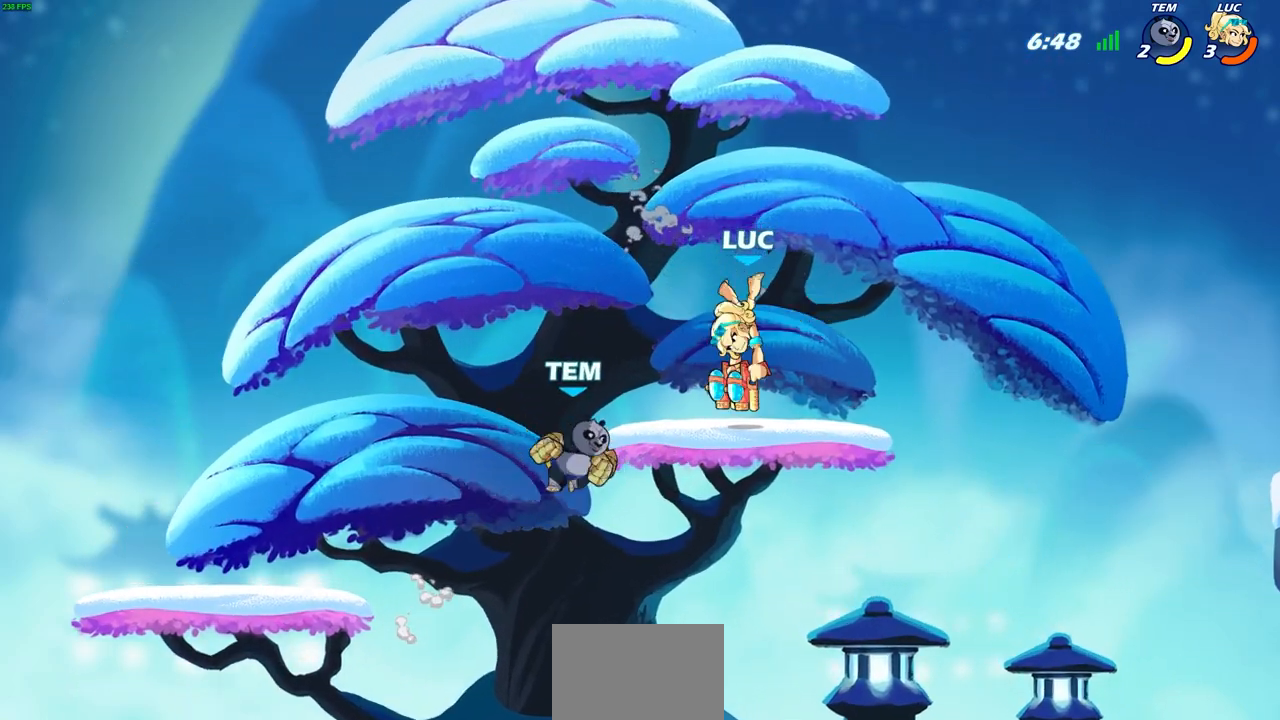
{"buttons": [], "left_stick": "left", "events": [[50, "CIRCLE", "up"], [100, "left_stick", "center"], [500, "left_stick", "left"]]}
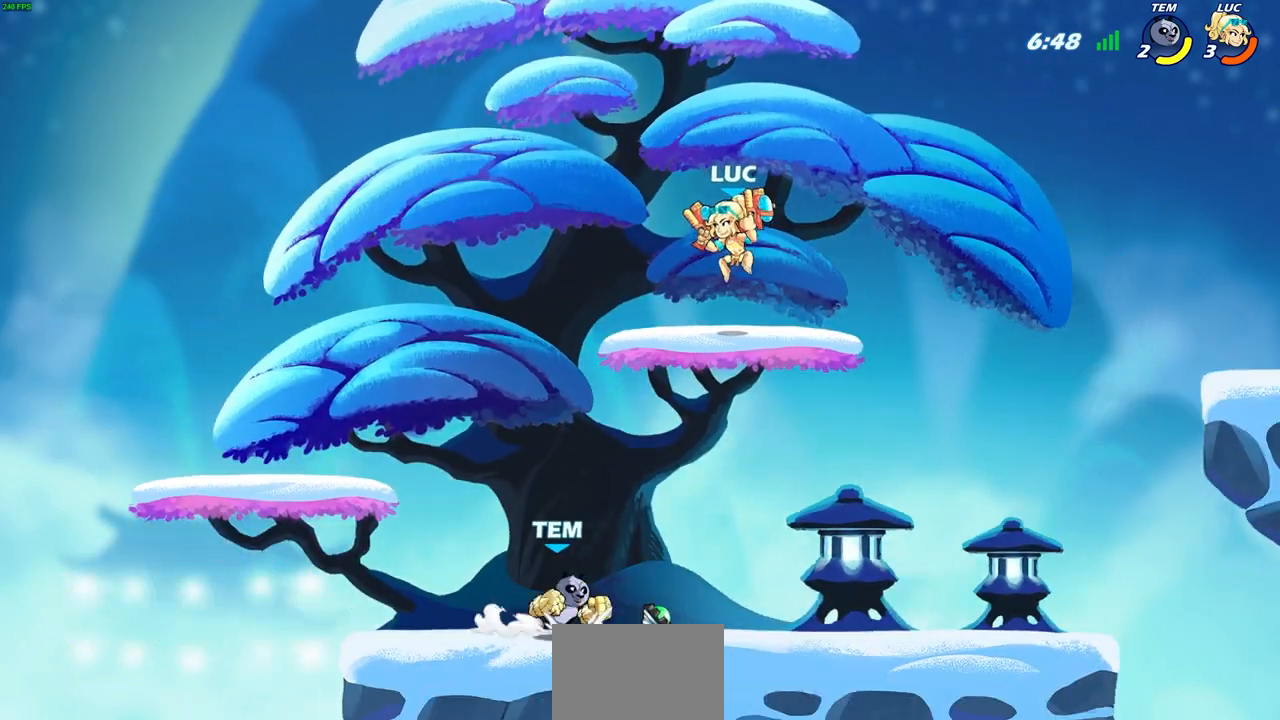
{"buttons": [], "left_stick": "down-left", "events": [[100, "CROSS", "down"], [267, "CROSS", "up"], [317, "left_stick", "down-left"]]}
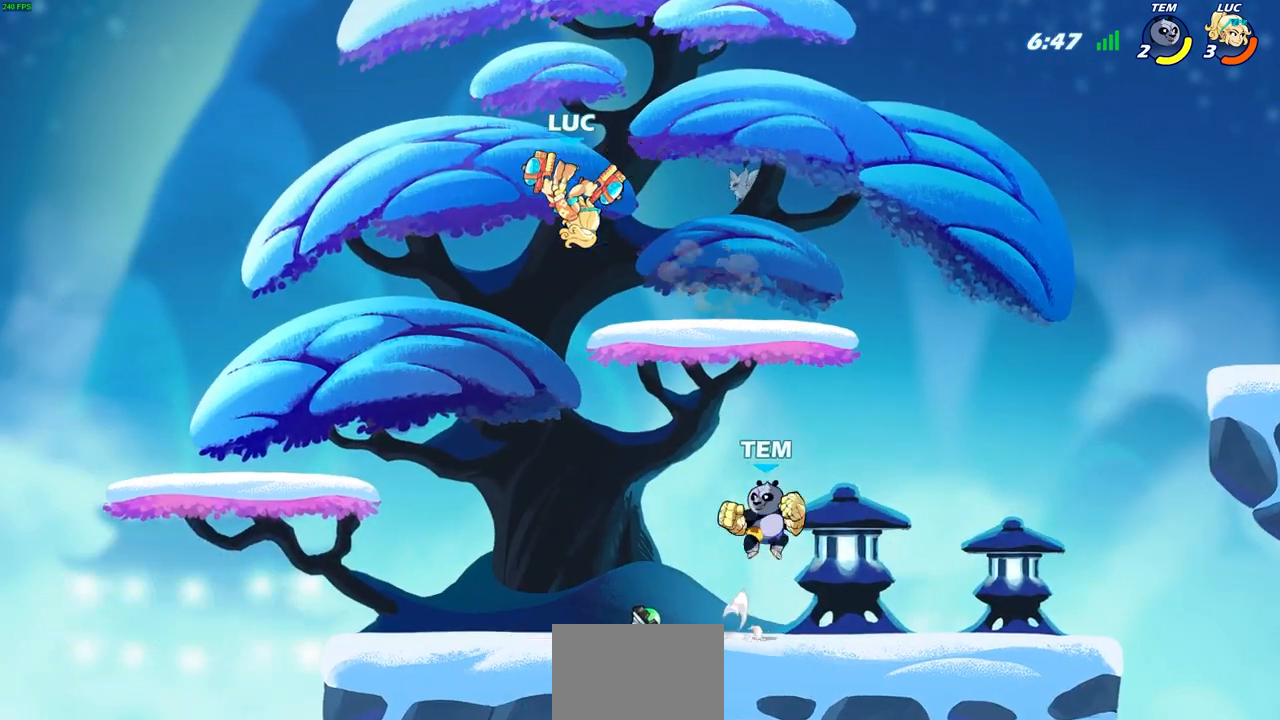
{"buttons": [], "left_stick": "center", "events": [[167, "left_stick", "down-right"], [267, "left_stick", "center"], [317, "R2", "down"], [350, "SQUARE", "down"], [433, "R2", "up"], [433, "SQUARE", "up"]]}
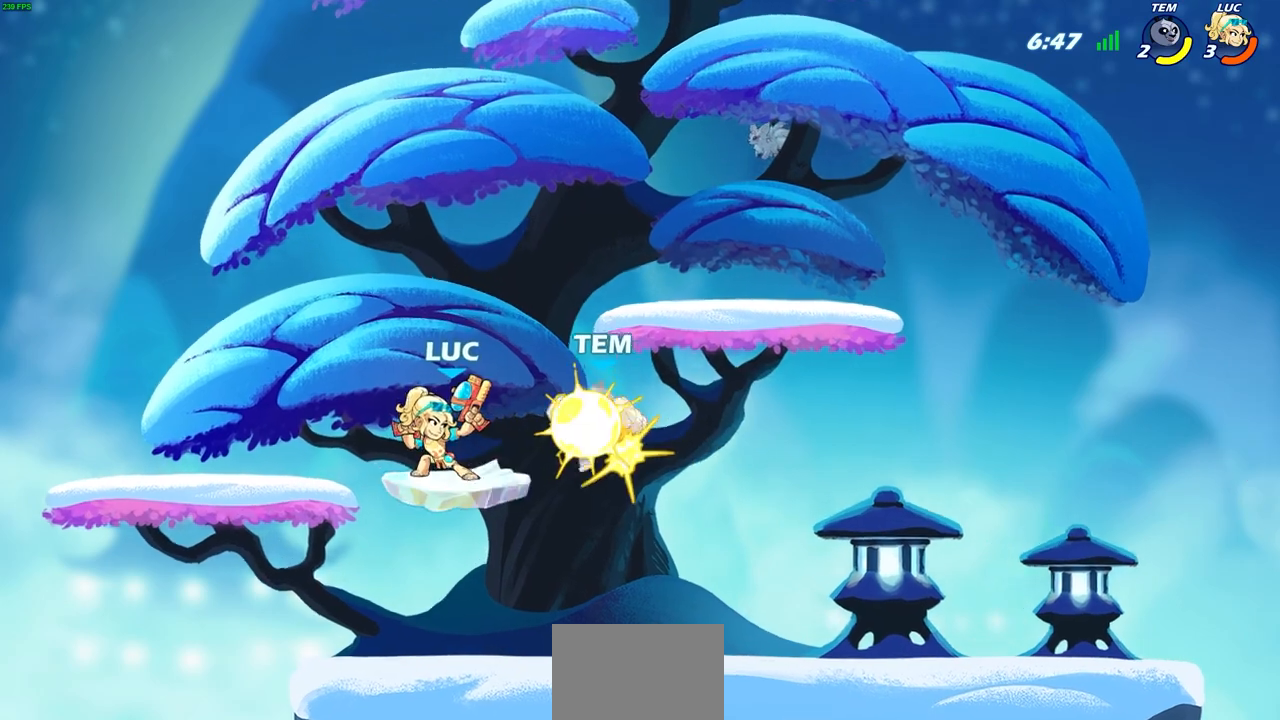
{"buttons": [], "left_stick": "center", "events": [[33, "SQUARE", "down"], [133, "SQUARE", "up"], [200, "SQUARE", "down"], [283, "SQUARE", "up"], [400, "SQUARE", "down"], [483, "SQUARE", "up"]]}